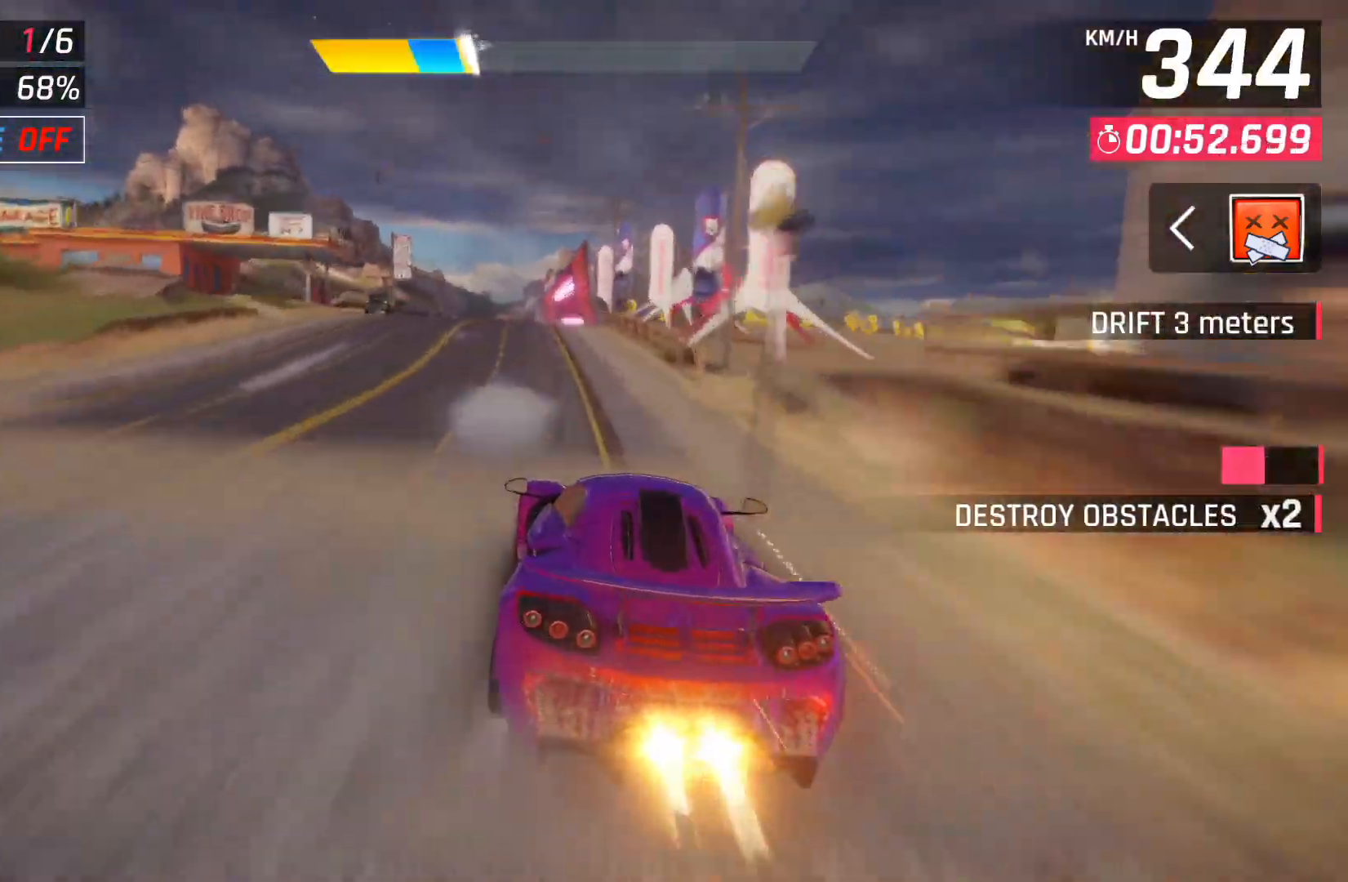
Gameplay with a controller (Xbox layout); each line is a JSON object with the inputs held at the frame after it. "events" lists button and stick changes between this image and that frame as [ms after this image, input, new state], when the widget could be followed in between.
{"buttons": [], "left_stick": "center", "right_stick": "center", "events": [[33, "A", "down"], [33, "X", "up"], [117, "A", "up"], [300, "X", "down"], [350, "A", "down"], [350, "X", "up"], [383, "DPAD_RIGHT", "down"], [417, "A", "up"], [450, "DPAD_RIGHT", "up"]]}
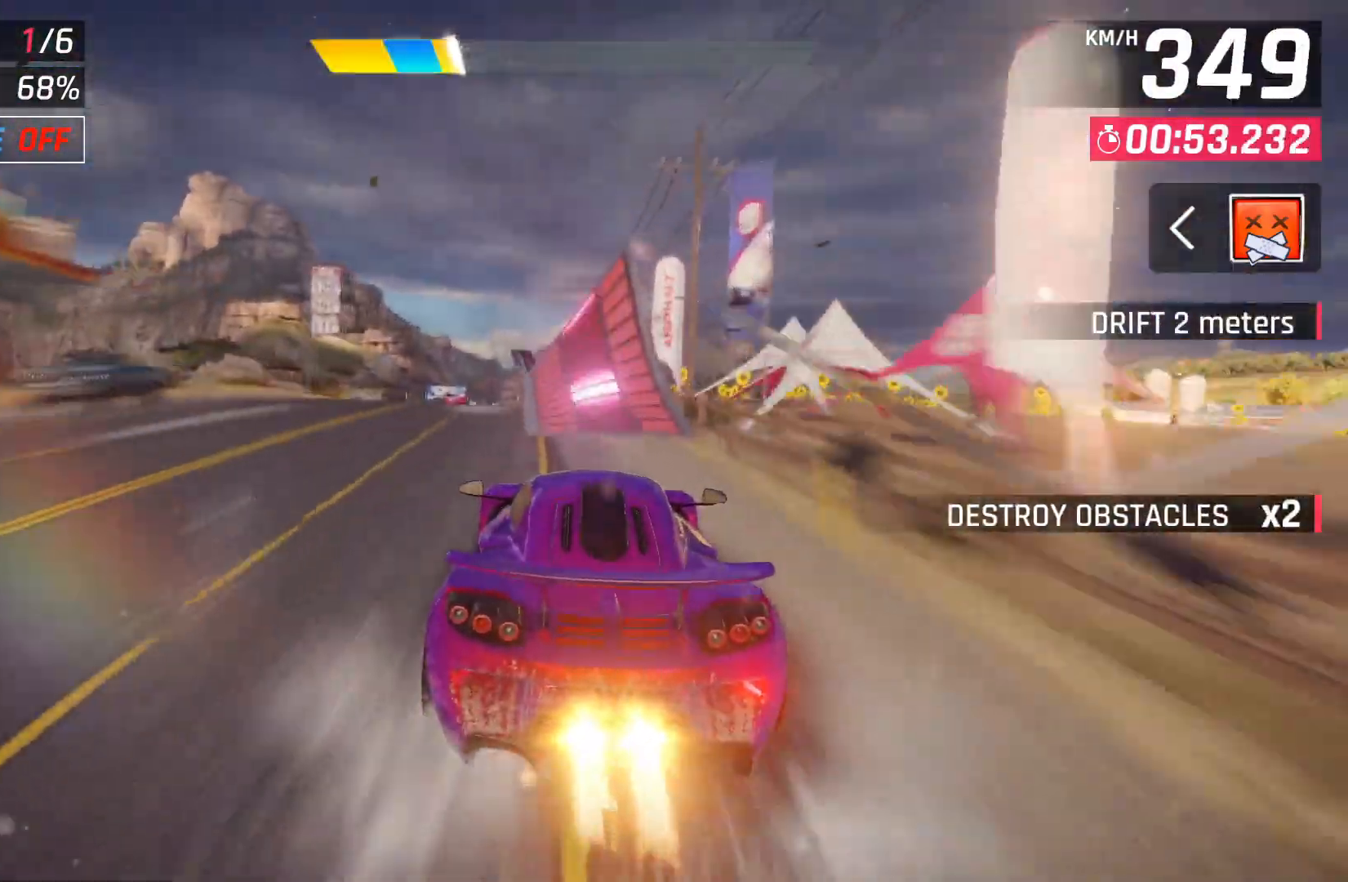
{"buttons": ["A"], "left_stick": "center", "right_stick": "center", "events": [[83, "A", "down"], [167, "A", "up"], [250, "A", "down"], [333, "A", "up"], [367, "A", "down"]]}
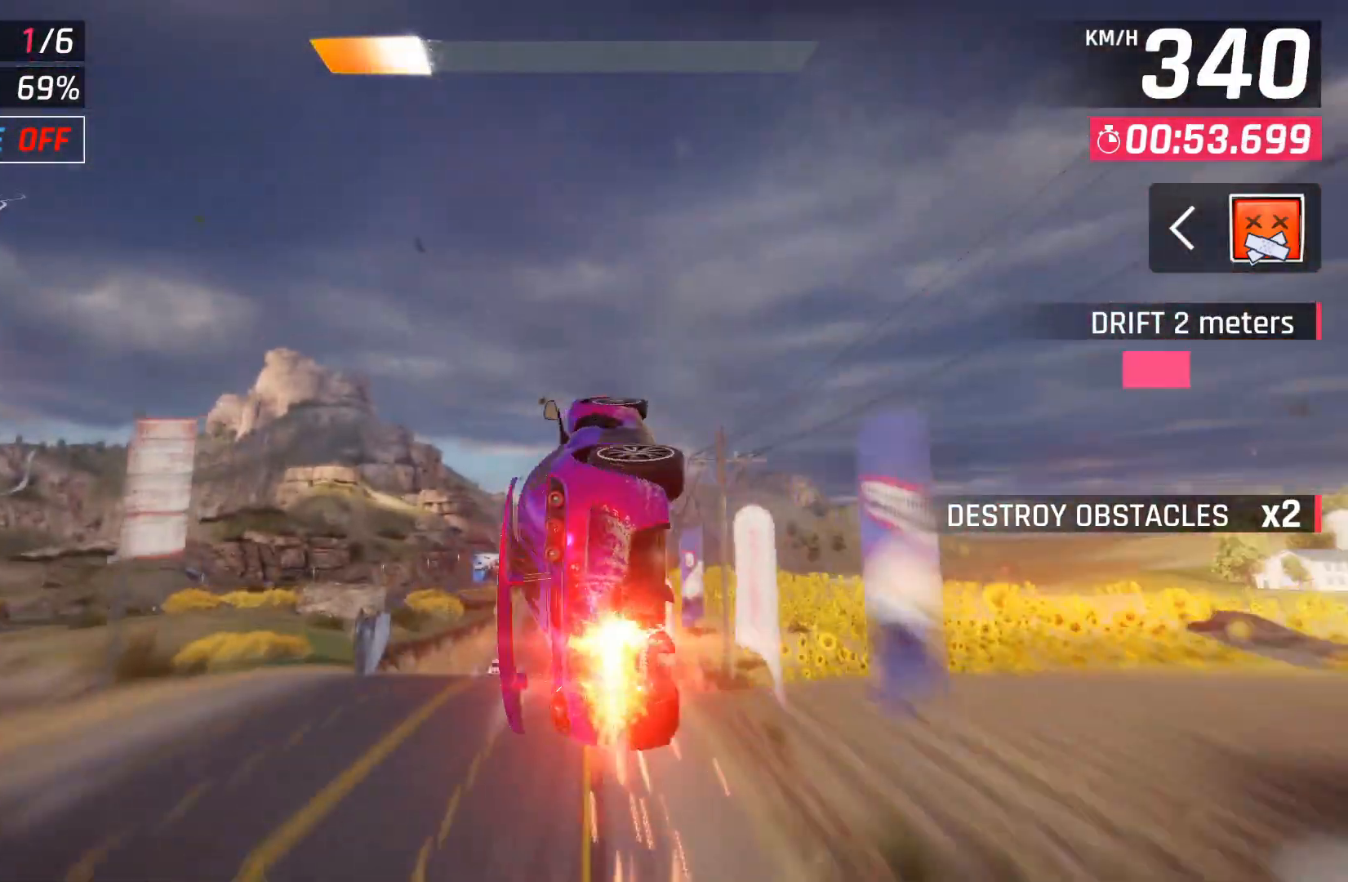
{"buttons": ["A"], "left_stick": "center", "right_stick": "center", "events": []}
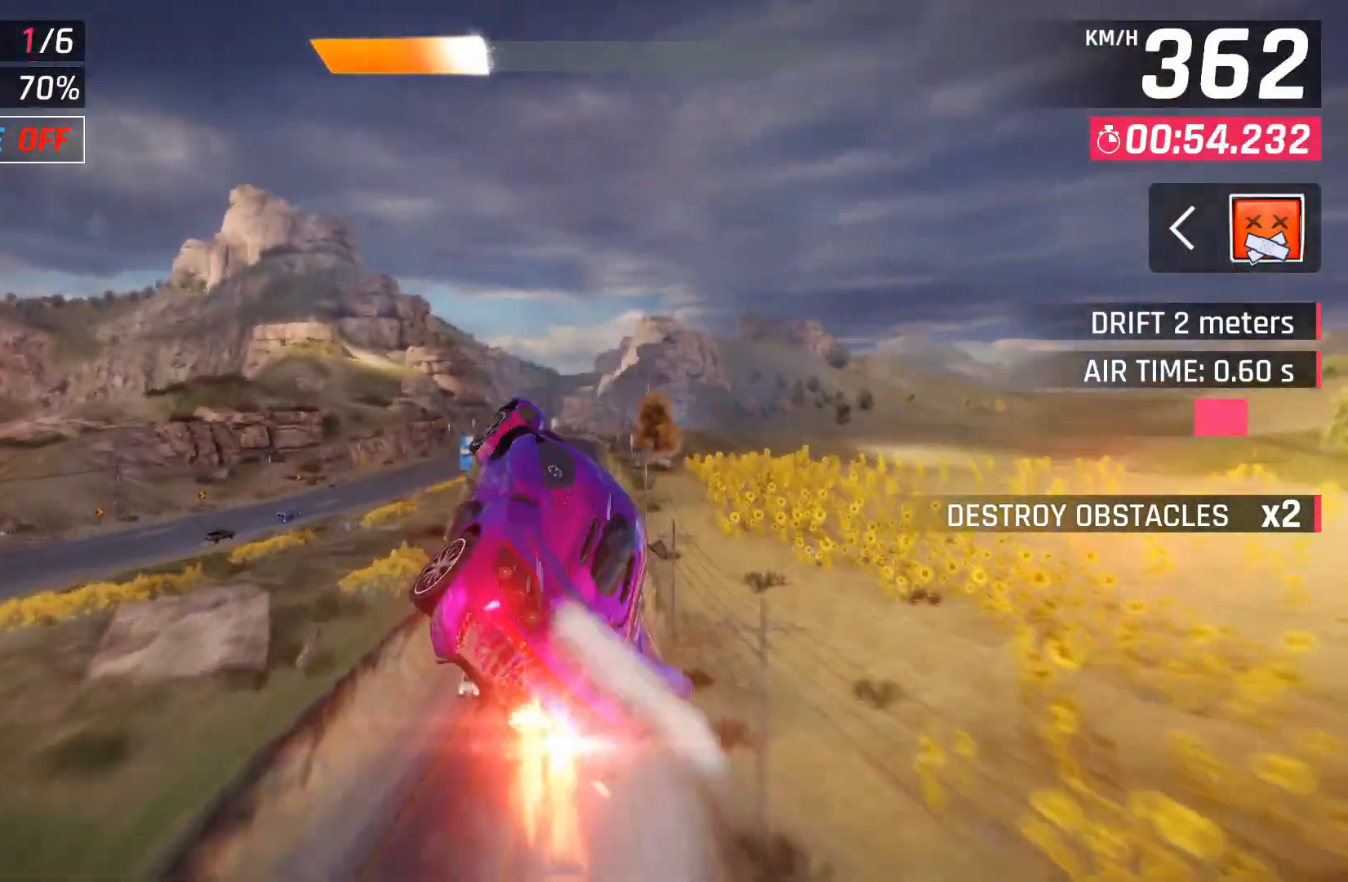
{"buttons": [], "left_stick": "center", "right_stick": "center", "events": [[350, "A", "up"]]}
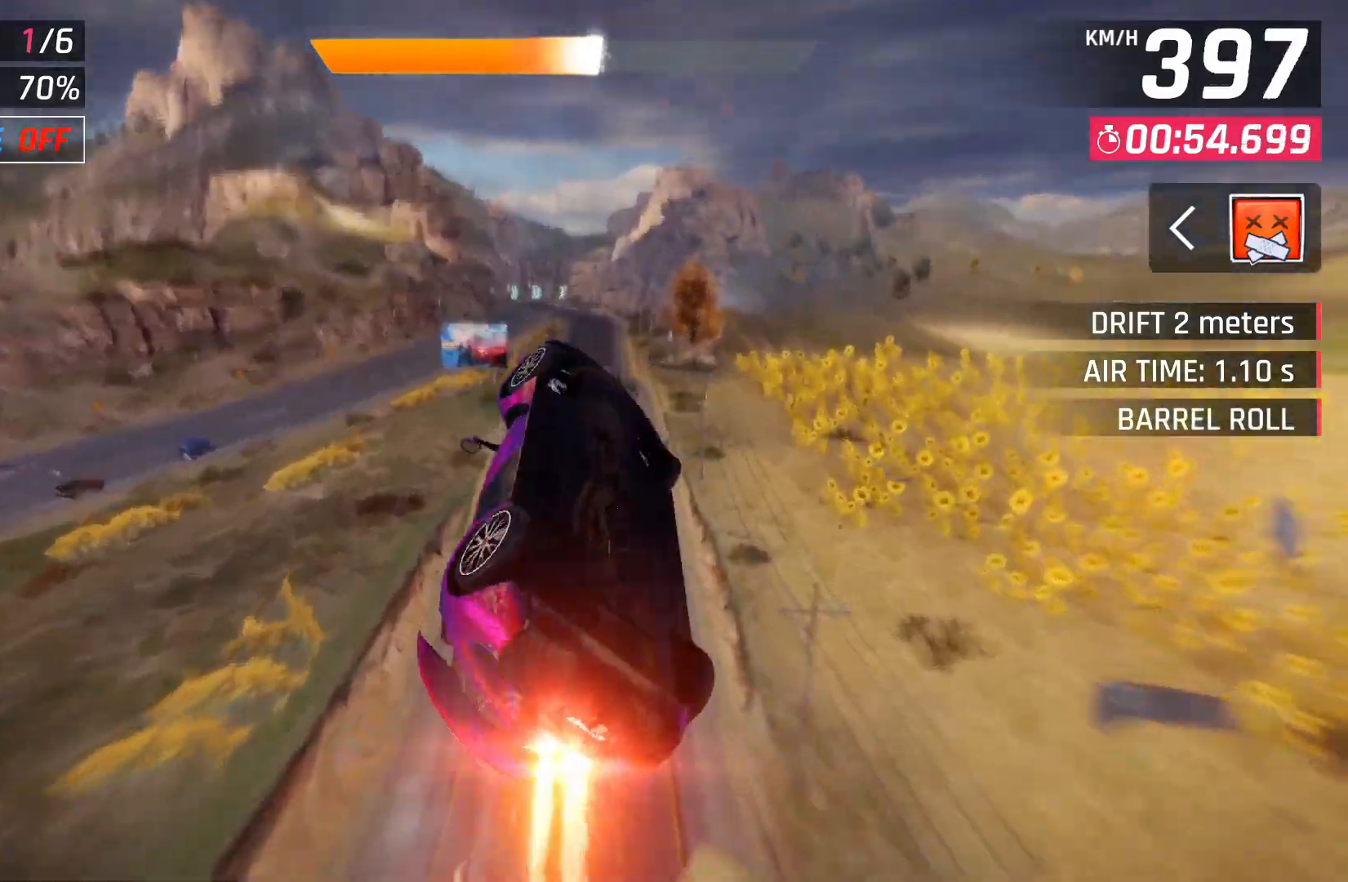
{"buttons": [], "left_stick": "center", "right_stick": "center", "events": [[67, "X", "down"], [167, "X", "up"]]}
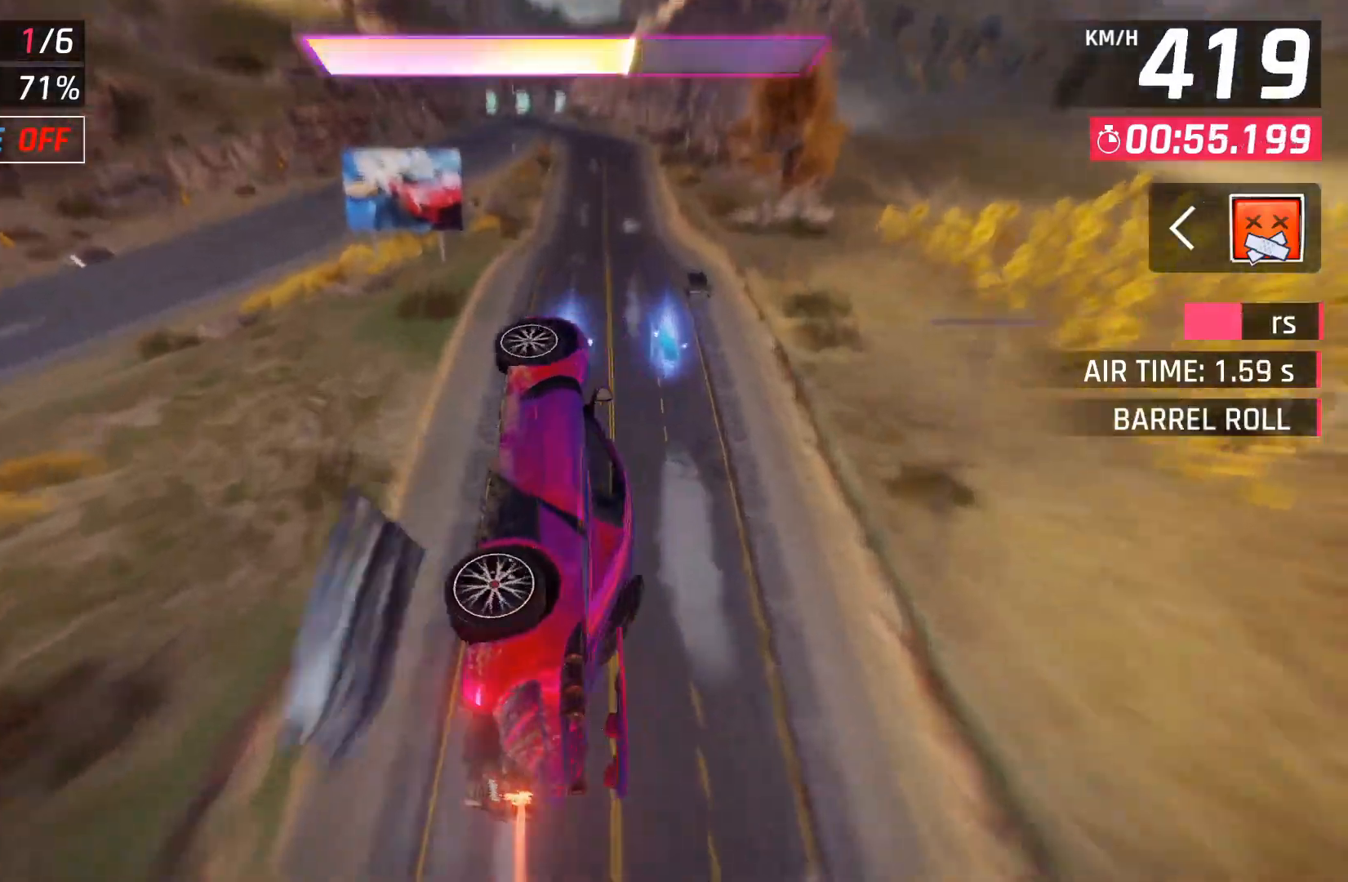
{"buttons": ["A"], "left_stick": "center", "right_stick": "center", "events": [[117, "left_stick", "right"], [133, "A", "down"], [233, "A", "up"], [283, "left_stick", "center"], [333, "A", "down"], [417, "A", "up"], [450, "A", "down"]]}
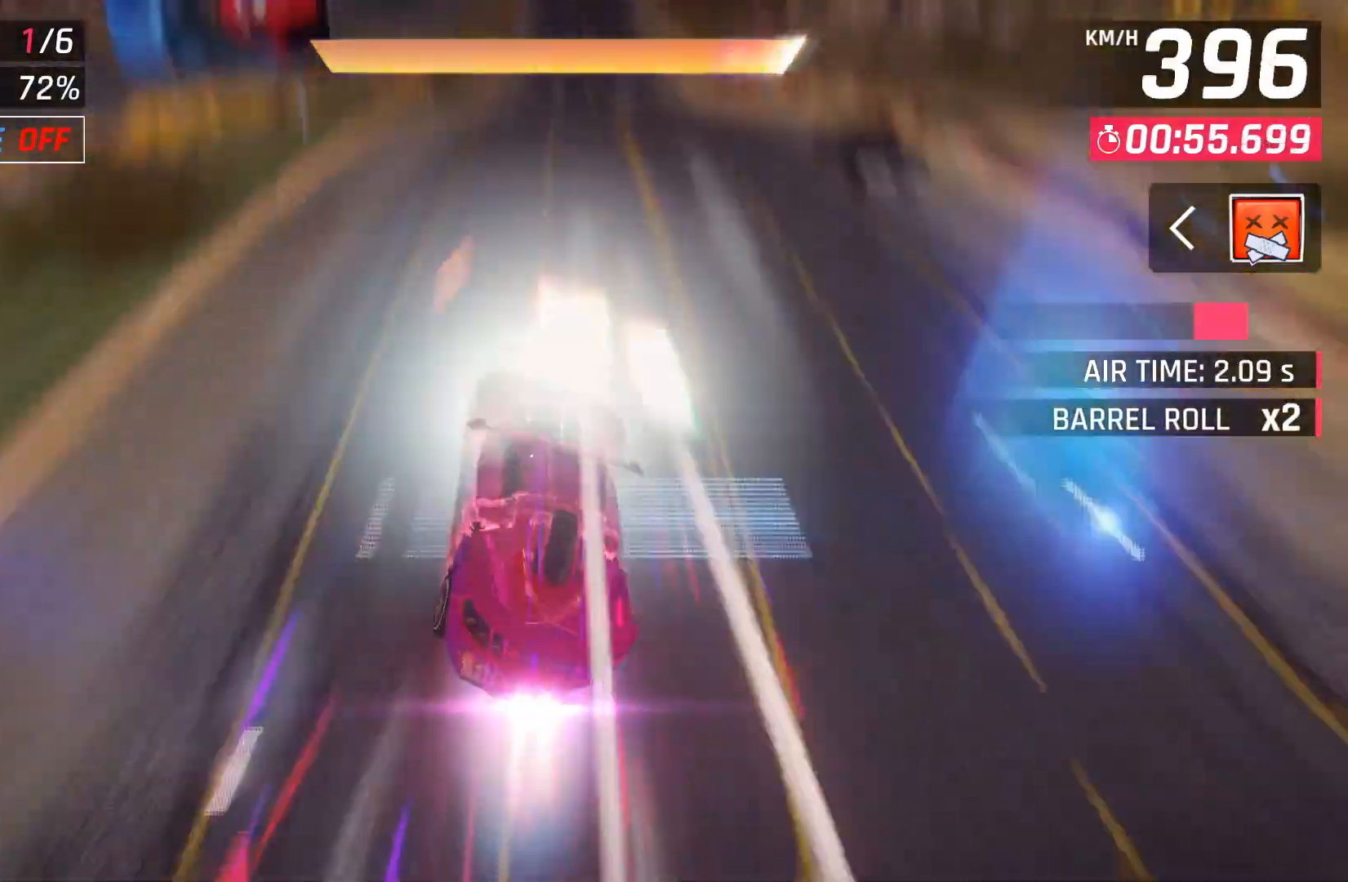
{"buttons": [], "left_stick": "center", "right_stick": "center", "events": [[100, "A", "up"]]}
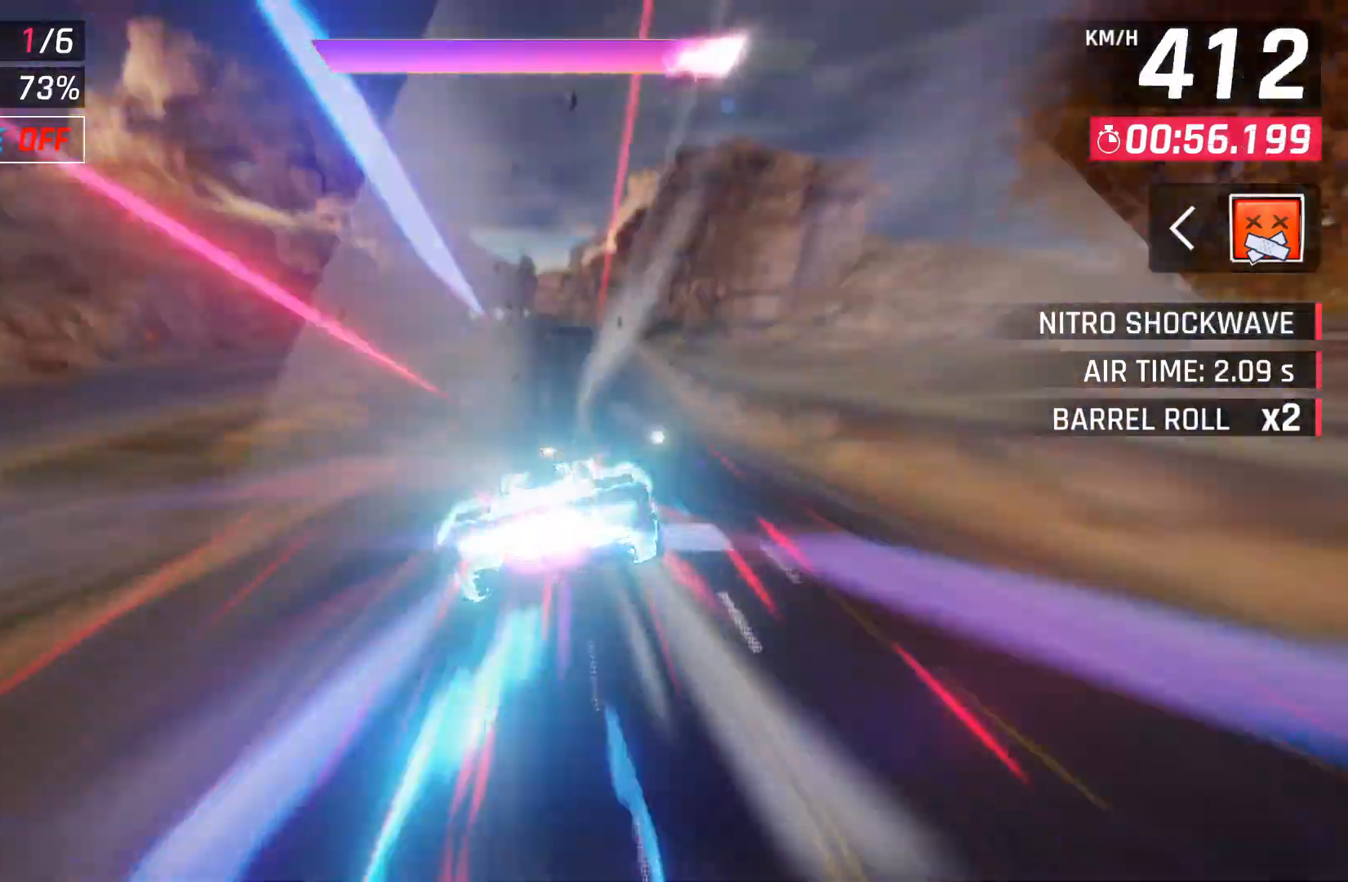
{"buttons": ["X"], "left_stick": "center", "right_stick": "center", "events": [[117, "X", "down"], [150, "A", "down"], [167, "X", "up"], [183, "DPAD_LEFT", "down"], [267, "A", "up"], [317, "DPAD_LEFT", "up"], [483, "X", "down"]]}
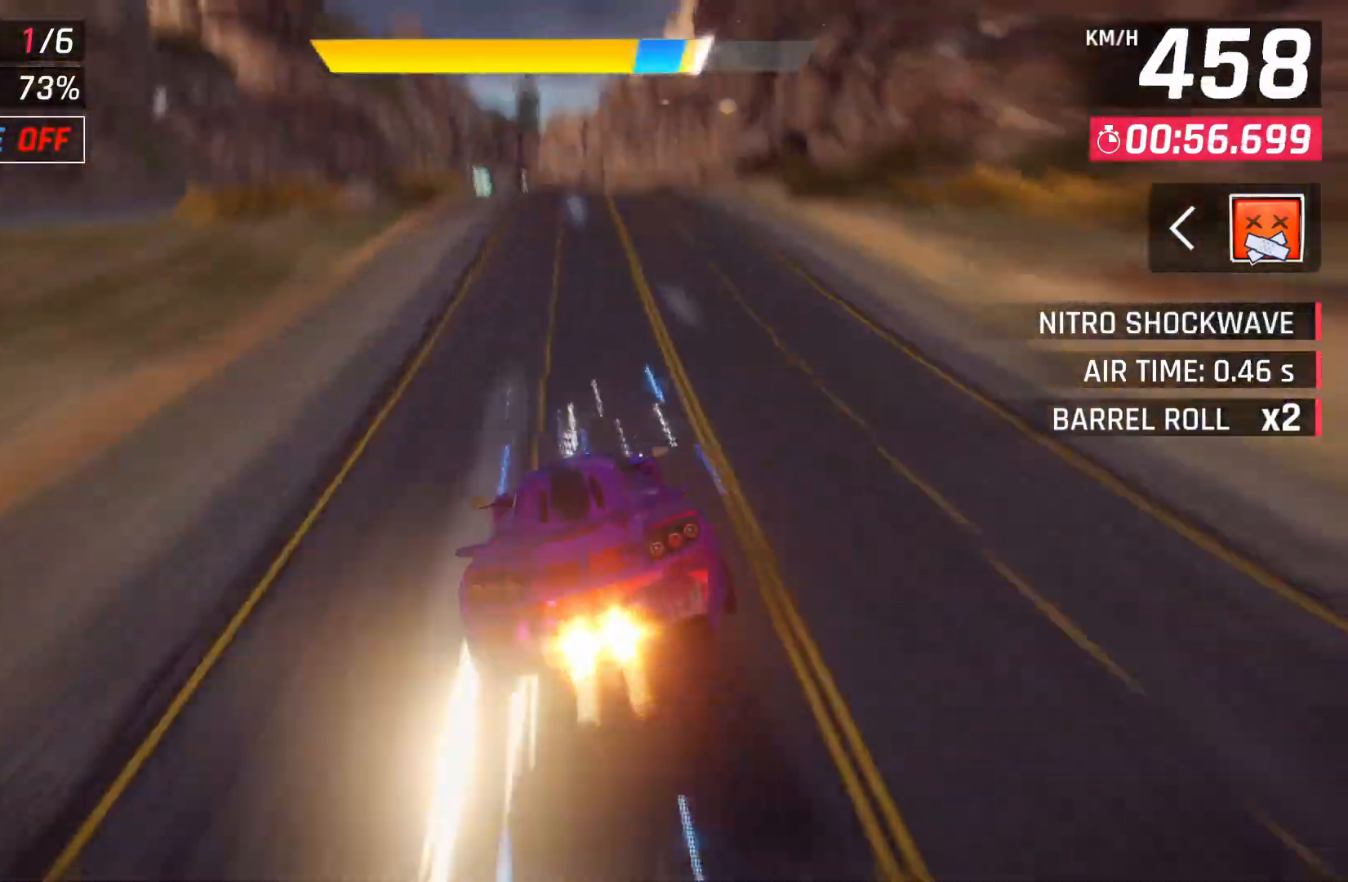
{"buttons": ["A"], "left_stick": "left", "right_stick": "center", "events": [[17, "A", "down"], [17, "X", "up"], [117, "A", "up"], [233, "A", "down"], [250, "left_stick", "left"], [300, "A", "up"], [400, "A", "down"]]}
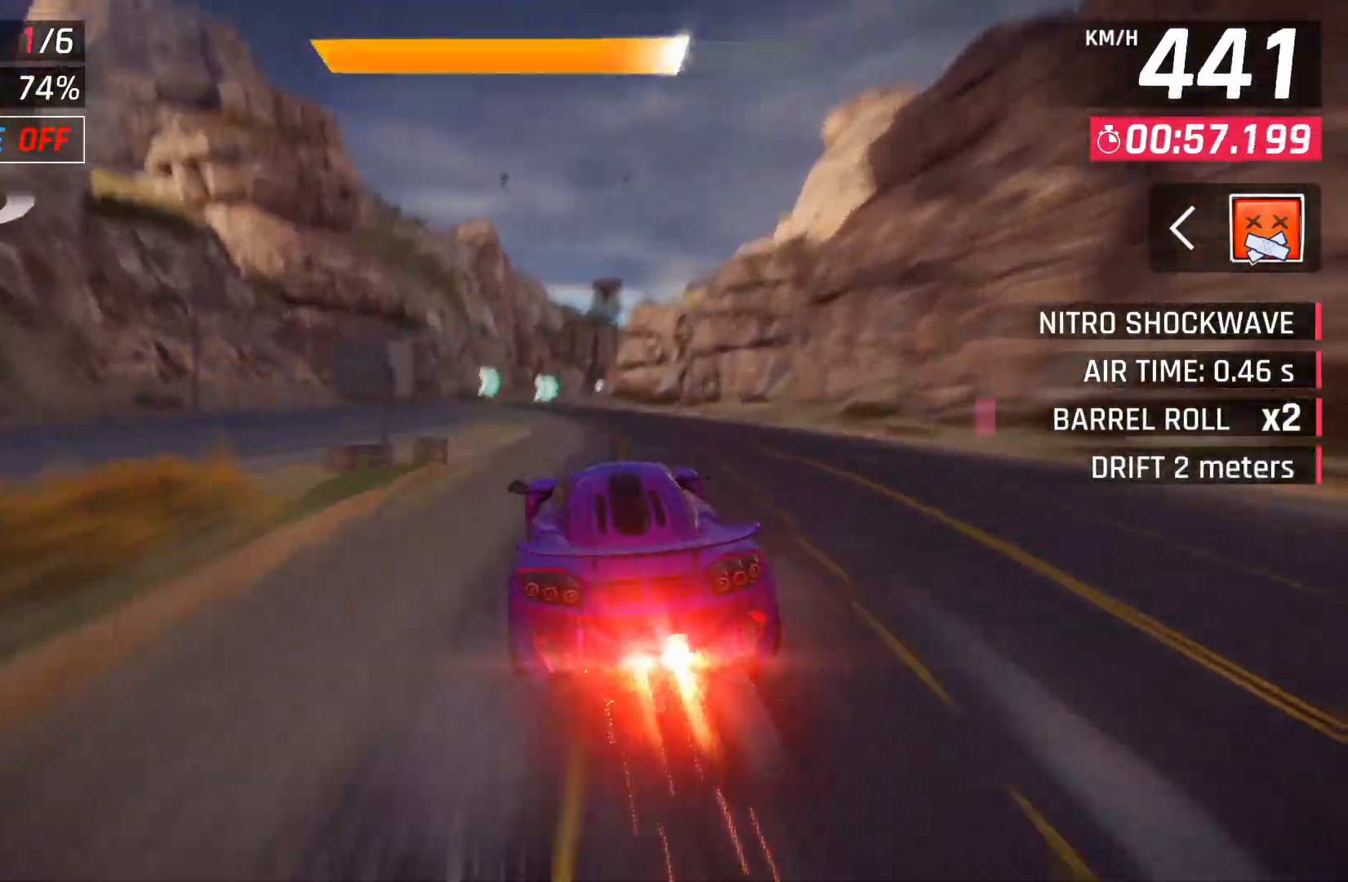
{"buttons": ["A"], "left_stick": "center", "right_stick": "center", "events": [[150, "A", "up"], [300, "left_stick", "center"], [450, "X", "down"], [483, "A", "down"], [483, "X", "up"]]}
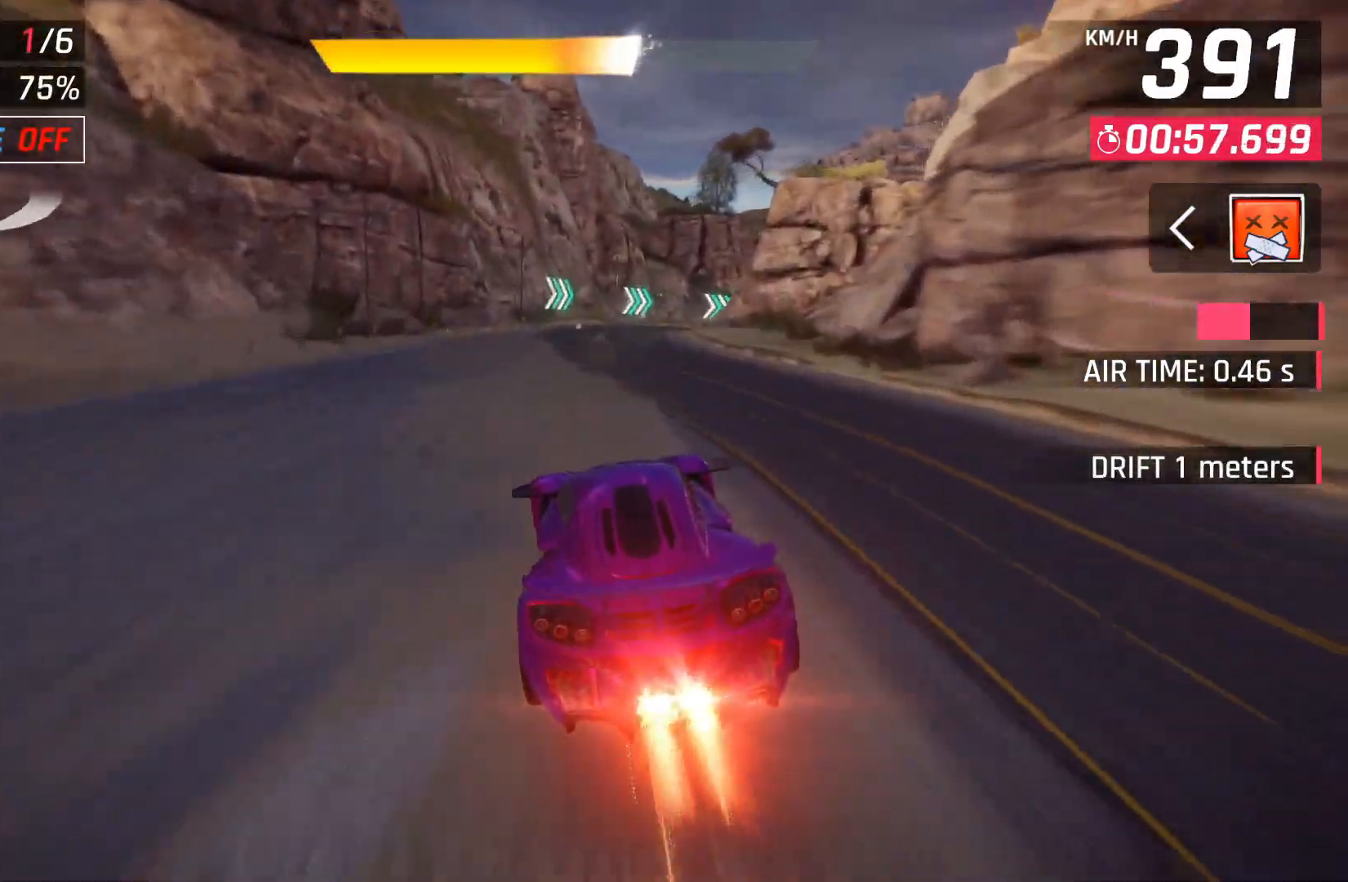
{"buttons": [], "left_stick": "right", "right_stick": "center", "events": [[67, "A", "up"], [183, "left_stick", "right"], [317, "X", "down"], [383, "X", "up"]]}
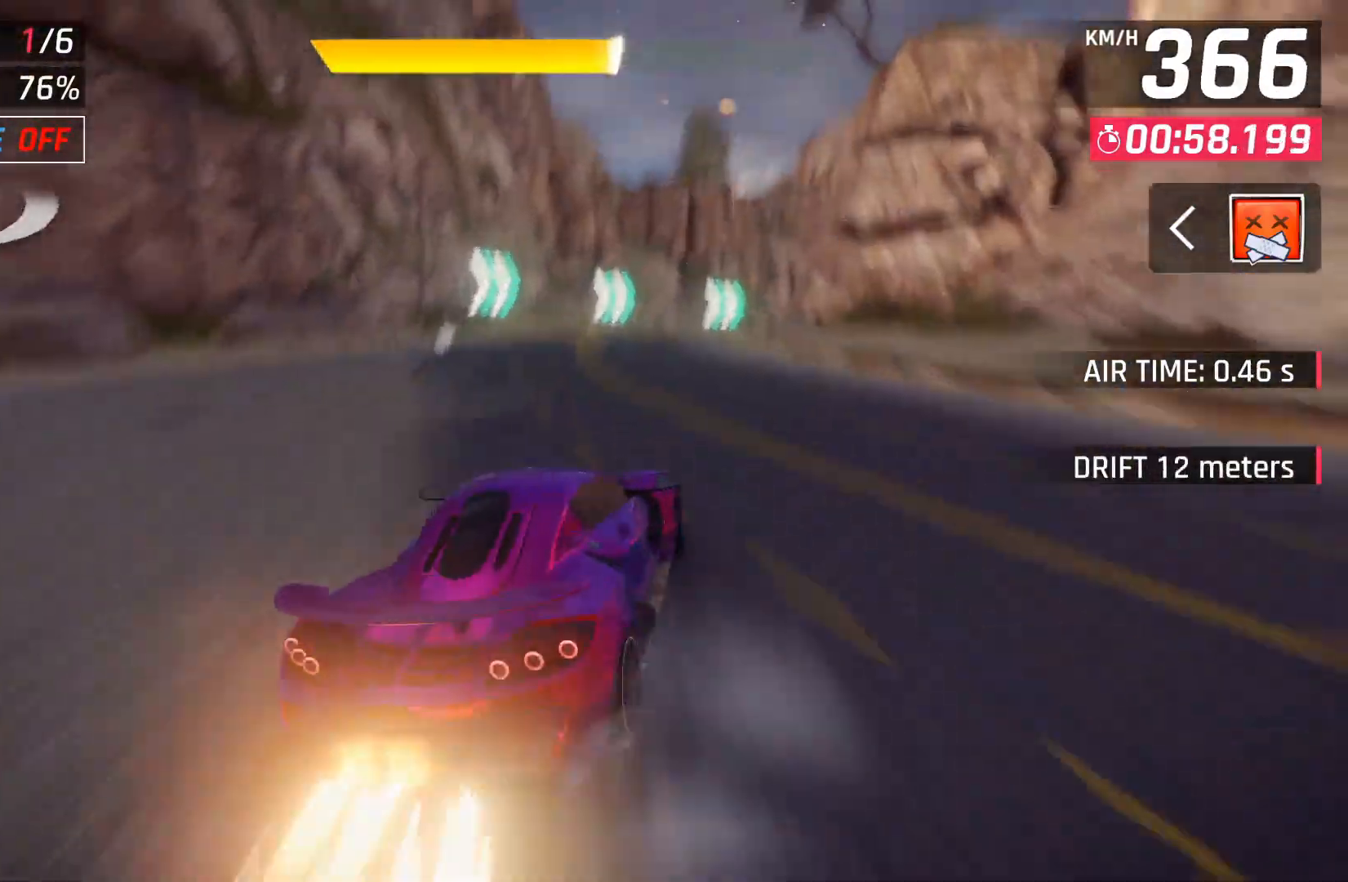
{"buttons": ["L2", "R2"], "left_stick": "right", "right_stick": "center", "events": [[417, "R2", "down"], [500, "L2", "down"]]}
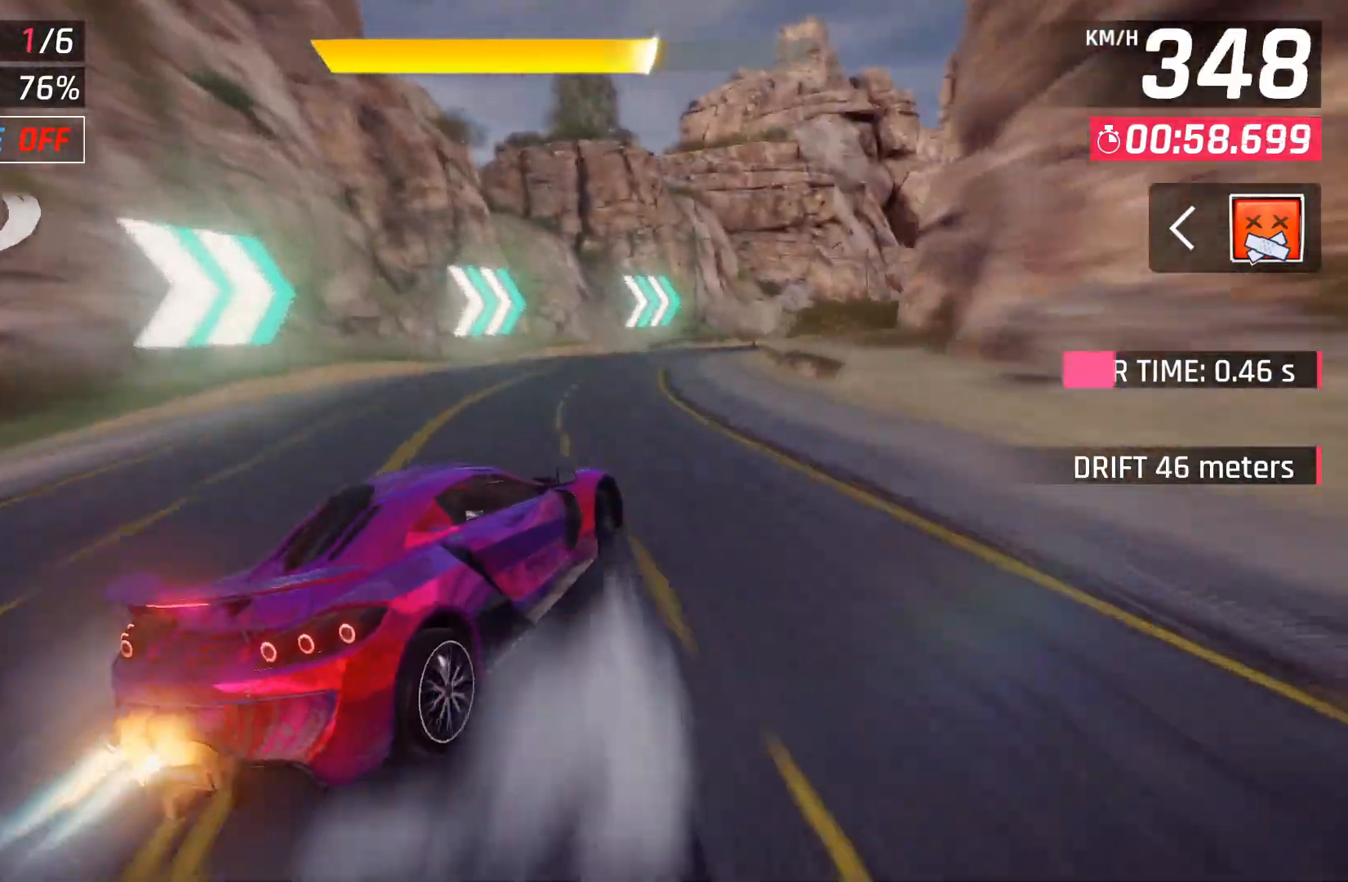
{"buttons": [], "left_stick": "right", "right_stick": "center", "events": [[133, "R2", "up"], [250, "L2", "up"]]}
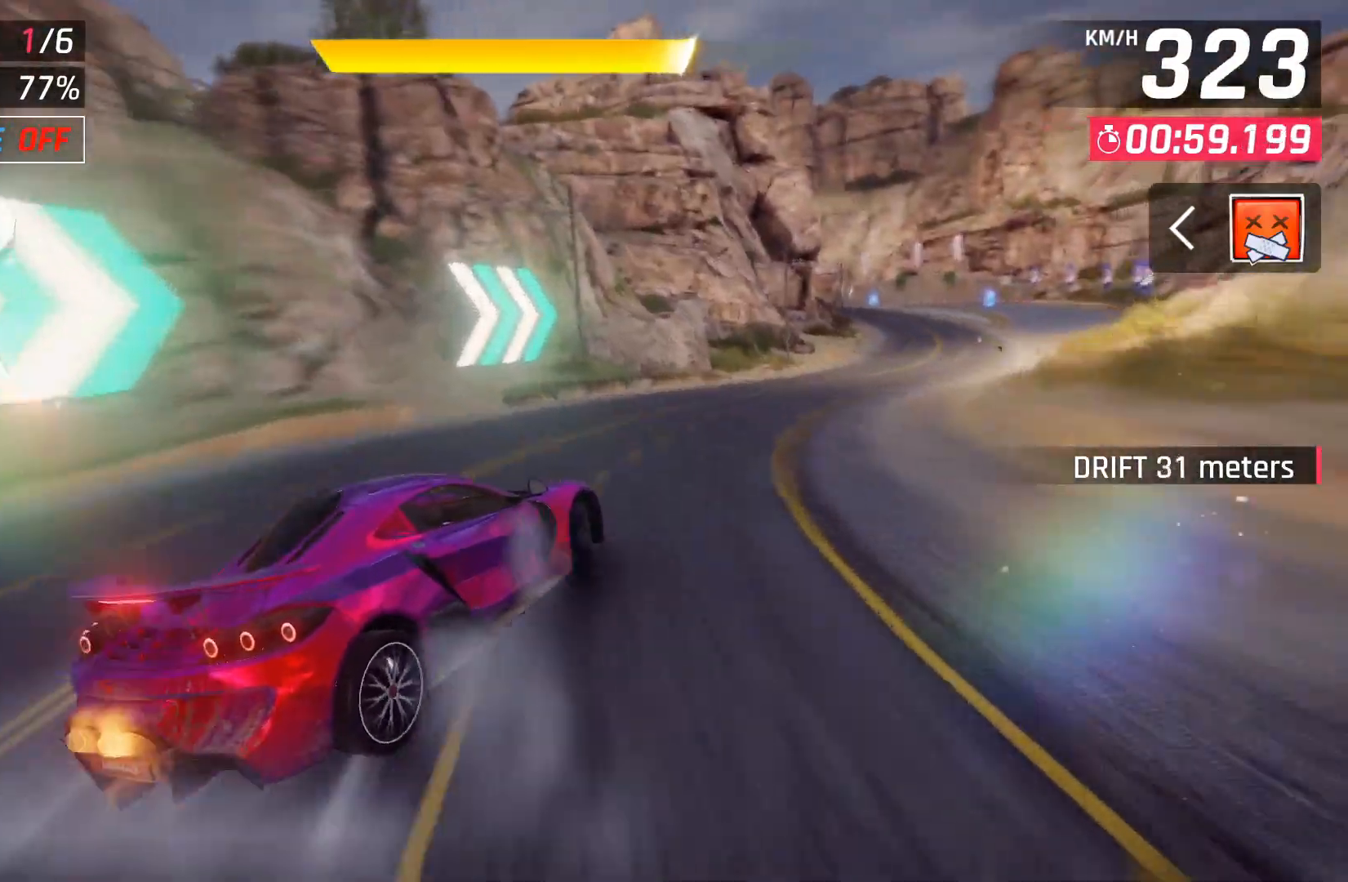
{"buttons": [], "left_stick": "right", "right_stick": "center", "events": []}
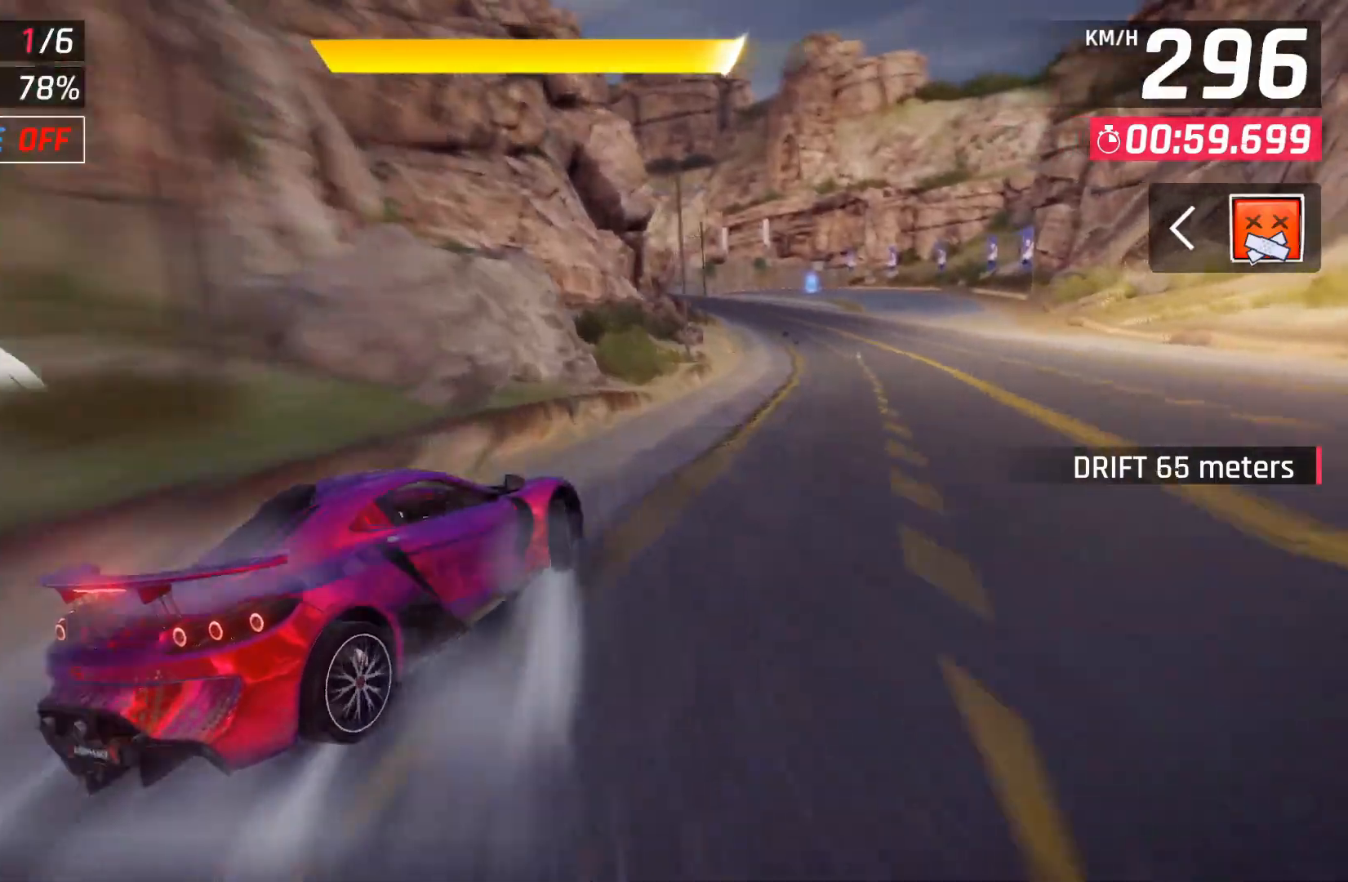
{"buttons": [], "left_stick": "center", "right_stick": "center", "events": [[133, "left_stick", "center"], [167, "X", "down"], [267, "X", "up"]]}
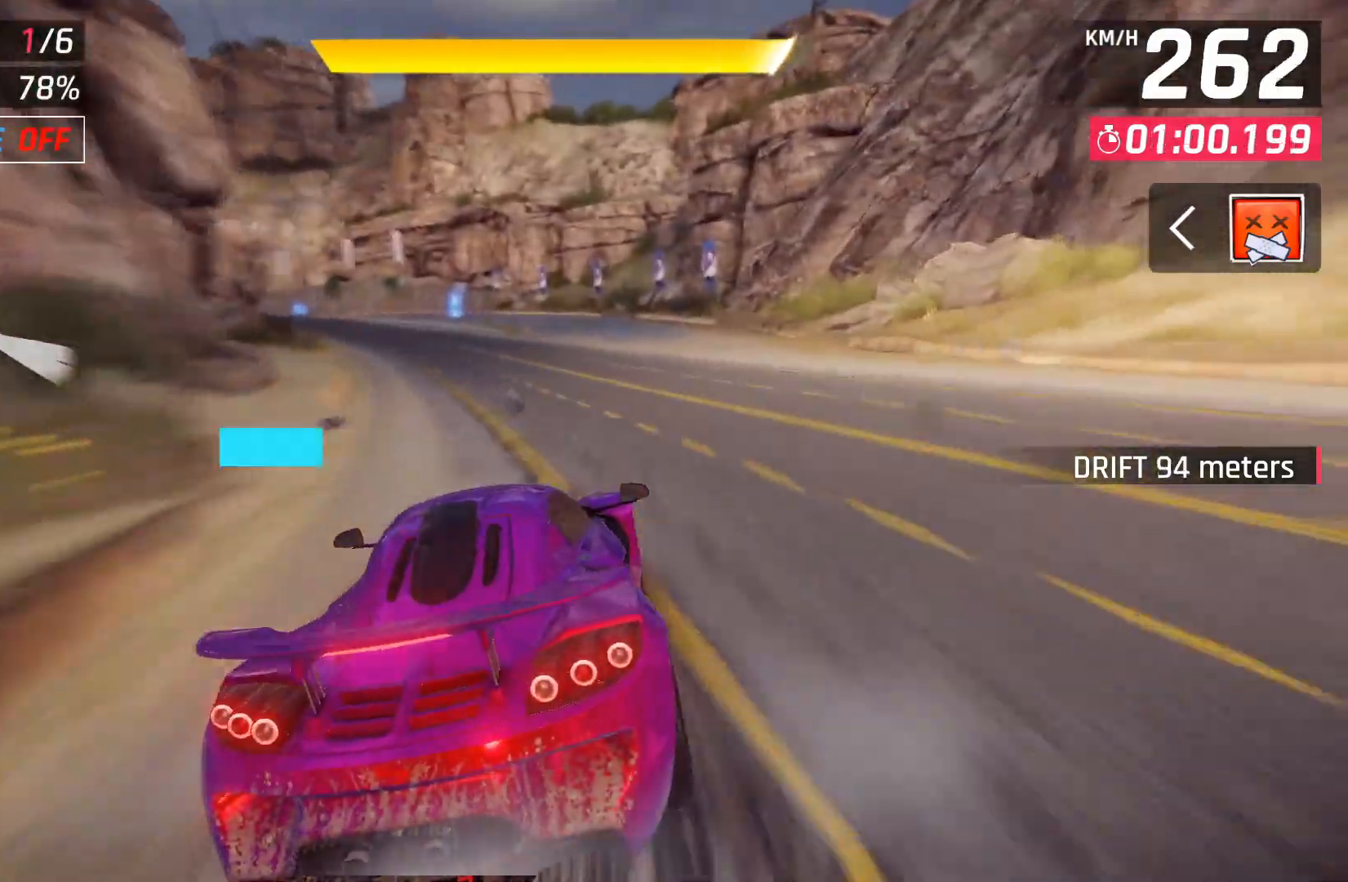
{"buttons": ["DPAD_LEFT"], "left_stick": "center", "right_stick": "center", "events": [[300, "DPAD_LEFT", "down"]]}
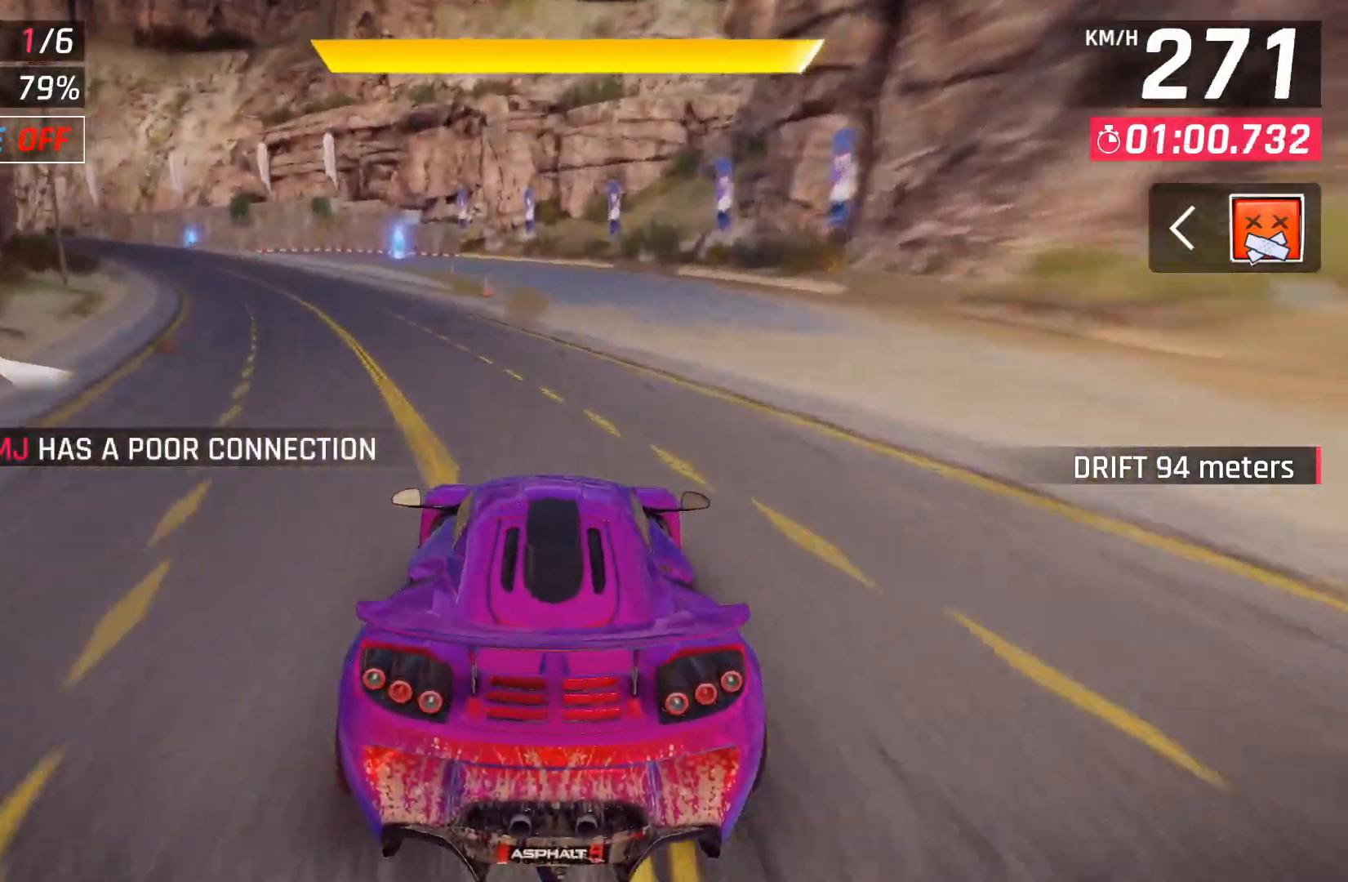
{"buttons": [], "left_stick": "center", "right_stick": "center", "events": [[67, "DPAD_LEFT", "up"], [167, "DPAD_LEFT", "down"], [417, "DPAD_LEFT", "up"]]}
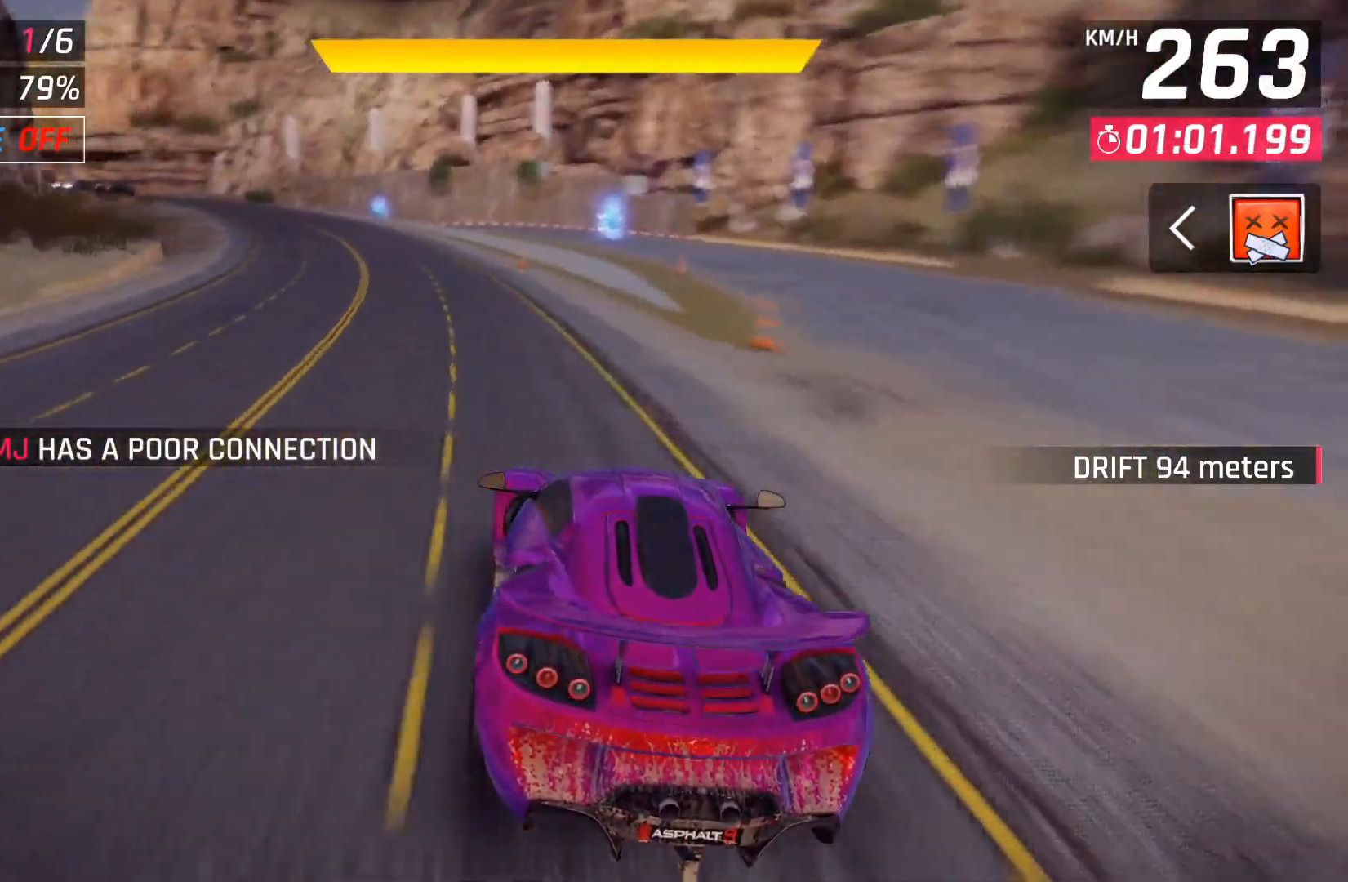
{"buttons": [], "left_stick": "center", "right_stick": "center", "events": [[50, "DPAD_LEFT", "down"], [200, "DPAD_LEFT", "up"], [350, "DPAD_LEFT", "down"], [500, "DPAD_LEFT", "up"]]}
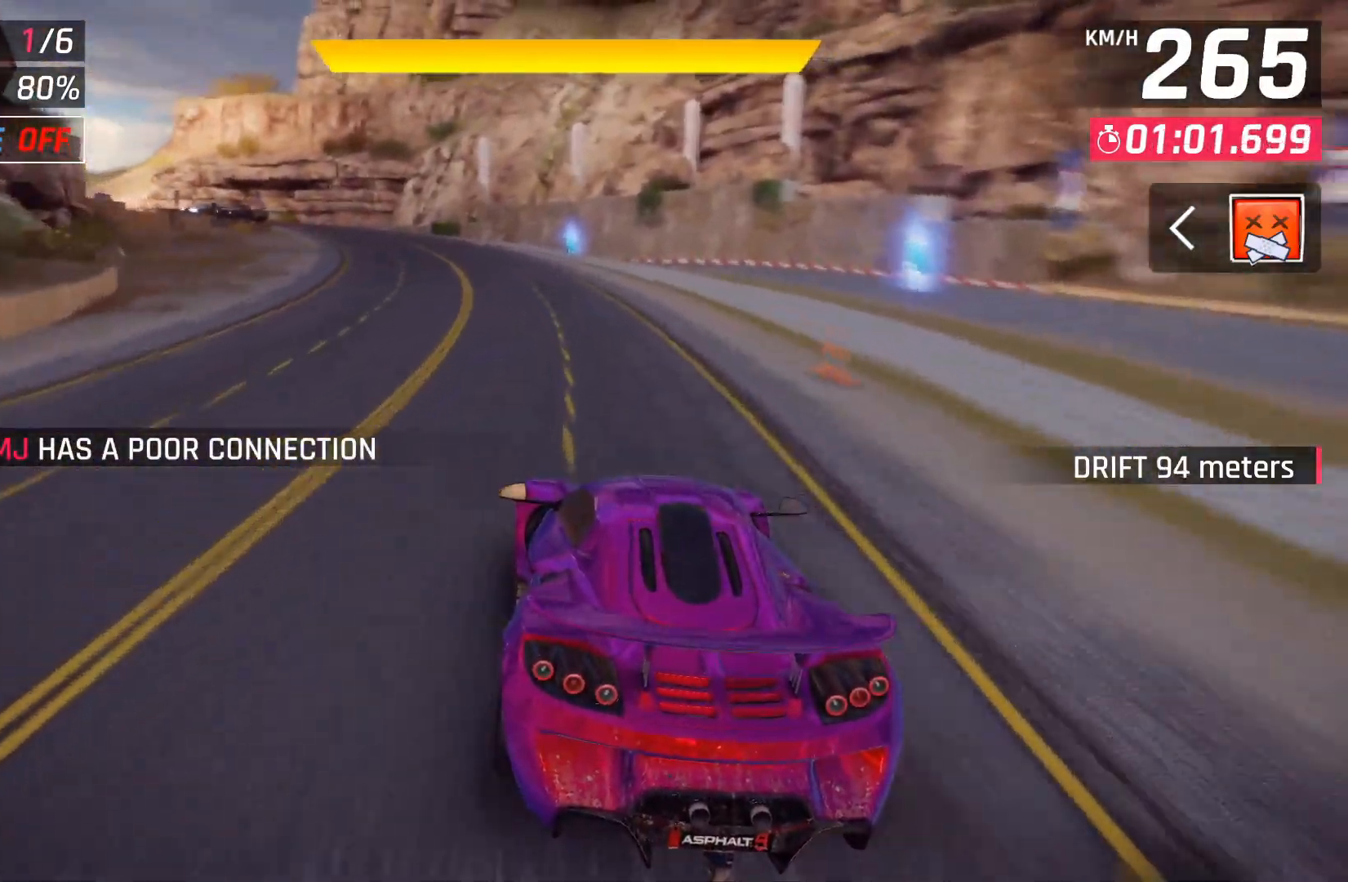
{"buttons": [], "left_stick": "center", "right_stick": "center", "events": [[133, "DPAD_LEFT", "down"], [383, "DPAD_LEFT", "up"]]}
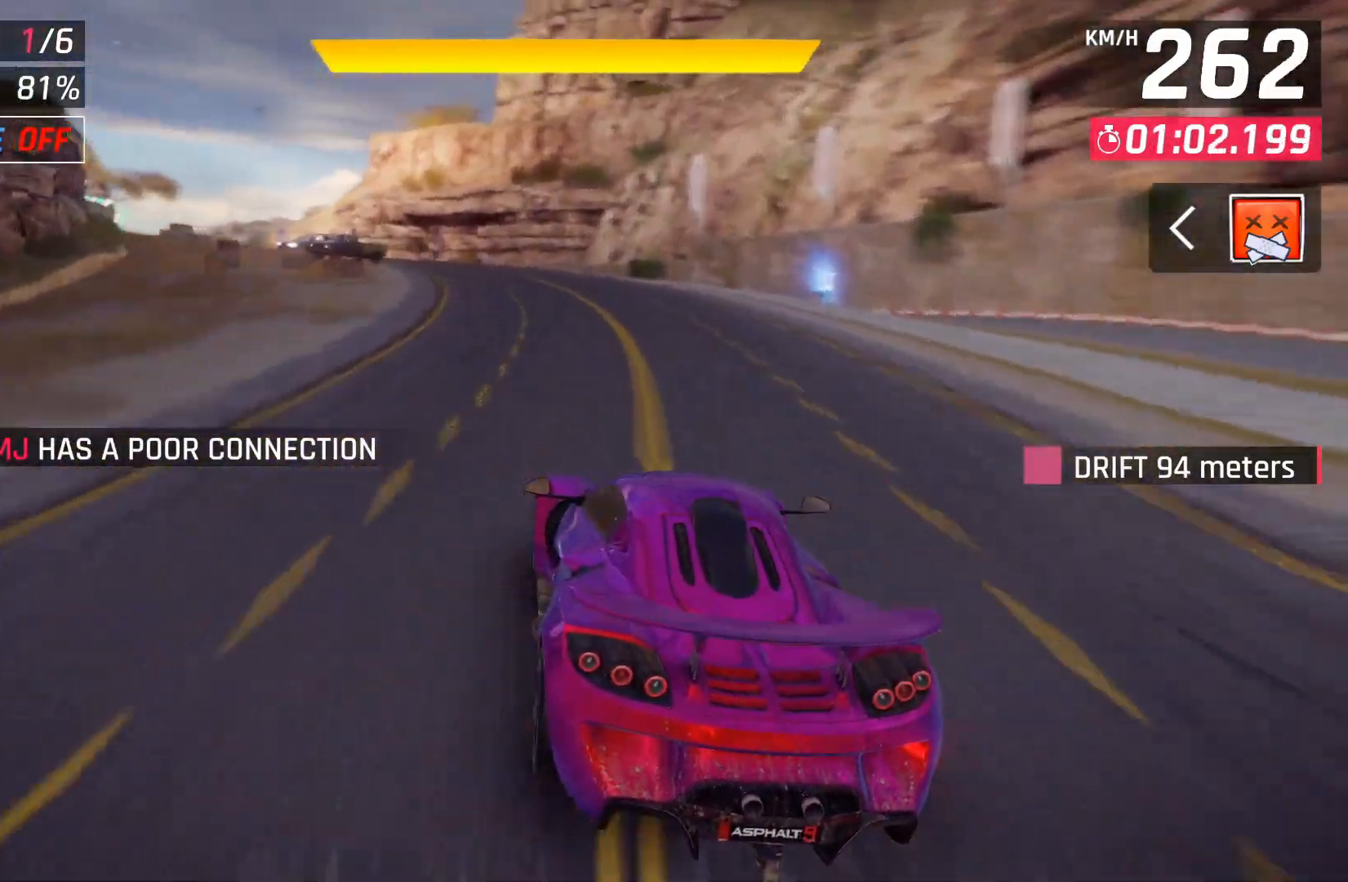
{"buttons": ["DPAD_LEFT"], "left_stick": "center", "right_stick": "center", "events": [[17, "DPAD_LEFT", "down"], [150, "DPAD_LEFT", "up"], [483, "DPAD_LEFT", "down"]]}
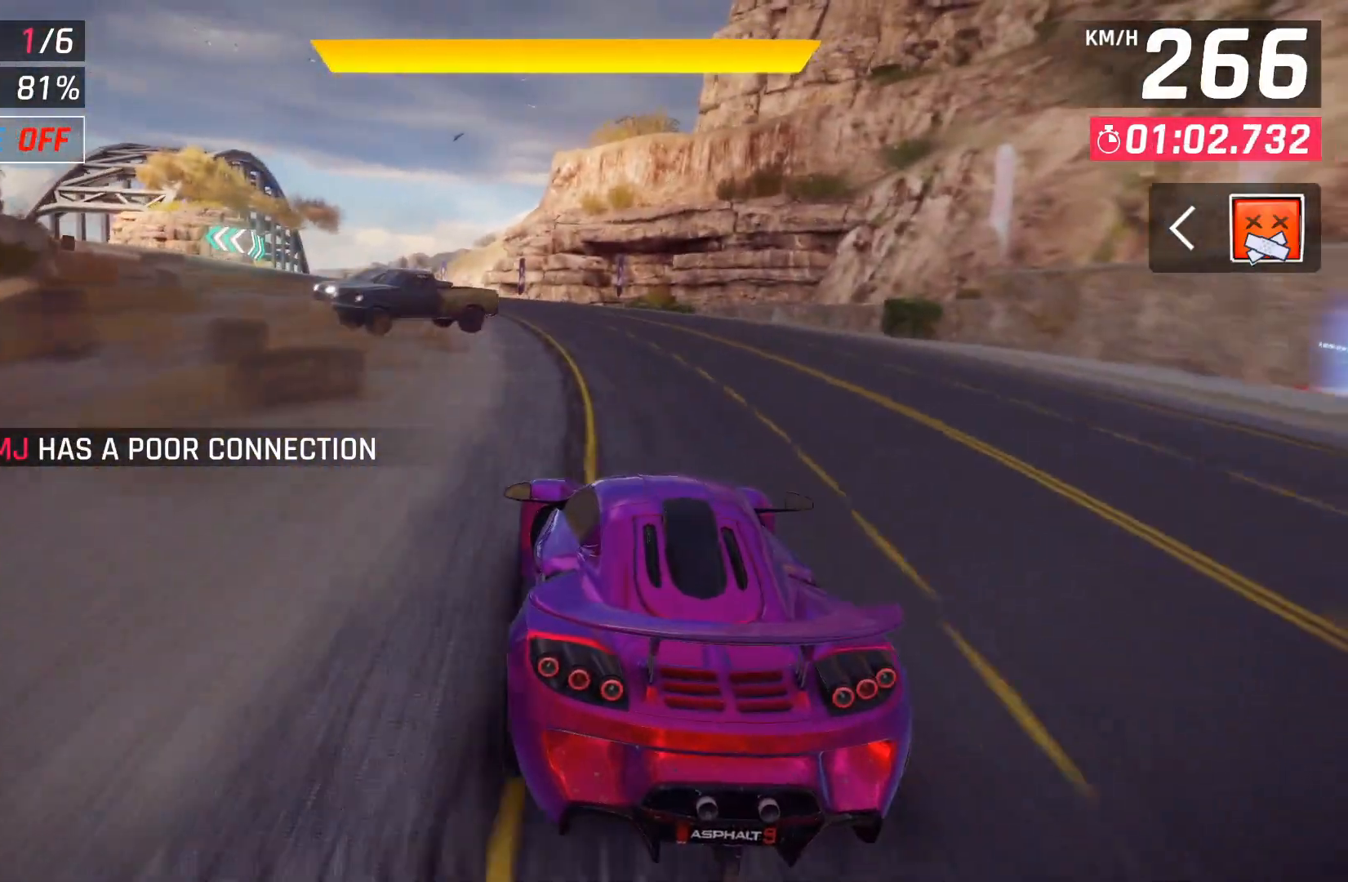
{"buttons": ["DPAD_LEFT"], "left_stick": "center", "right_stick": "center", "events": [[117, "DPAD_LEFT", "up"], [200, "DPAD_LEFT", "down"], [317, "DPAD_LEFT", "up"], [417, "DPAD_LEFT", "down"]]}
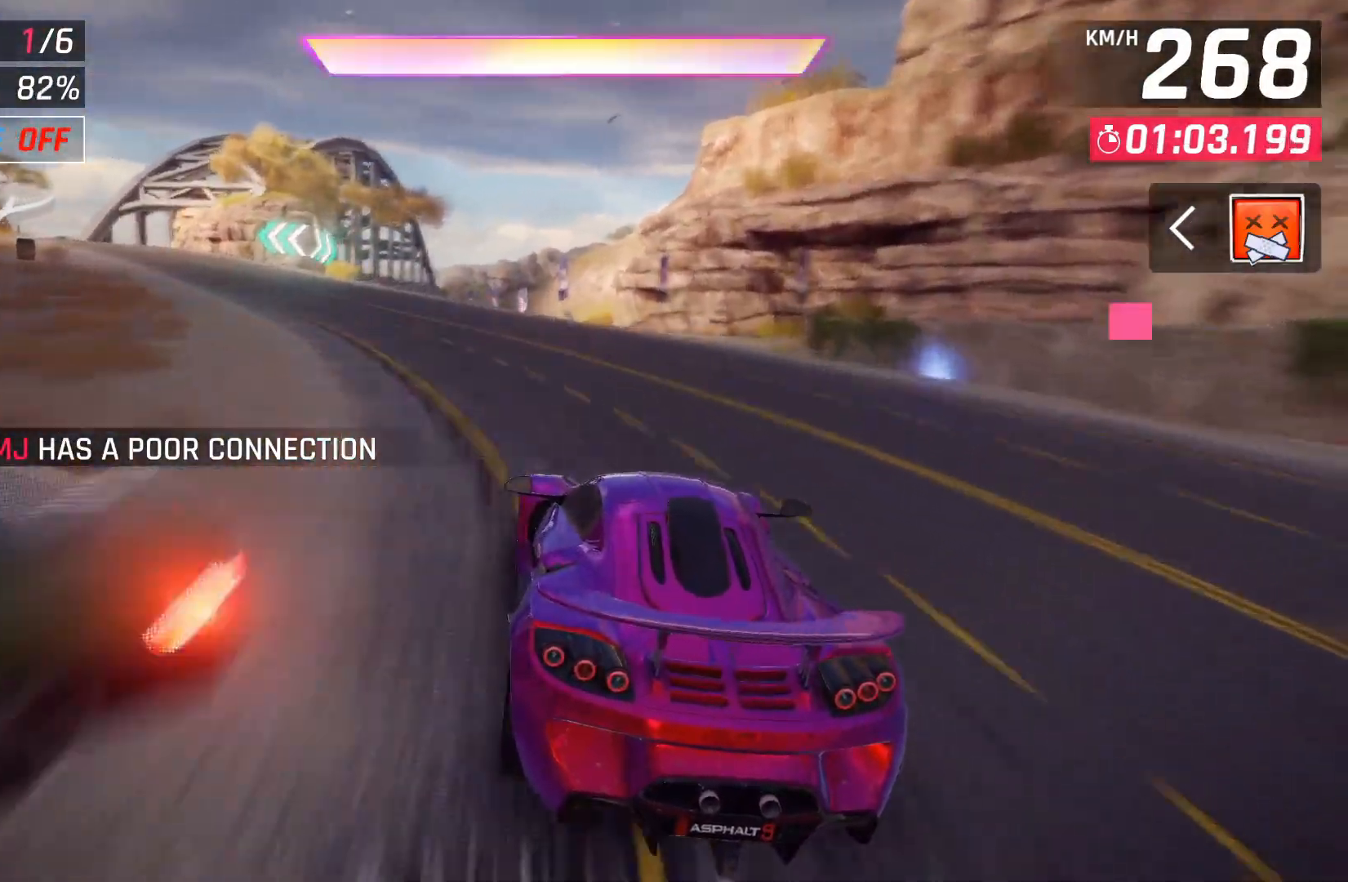
{"buttons": ["A"], "left_stick": "center", "right_stick": "center", "events": [[33, "DPAD_LEFT", "up"], [150, "A", "down"], [167, "DPAD_LEFT", "down"], [233, "A", "up"], [283, "DPAD_LEFT", "up"], [350, "A", "down"], [400, "A", "up"], [483, "A", "down"]]}
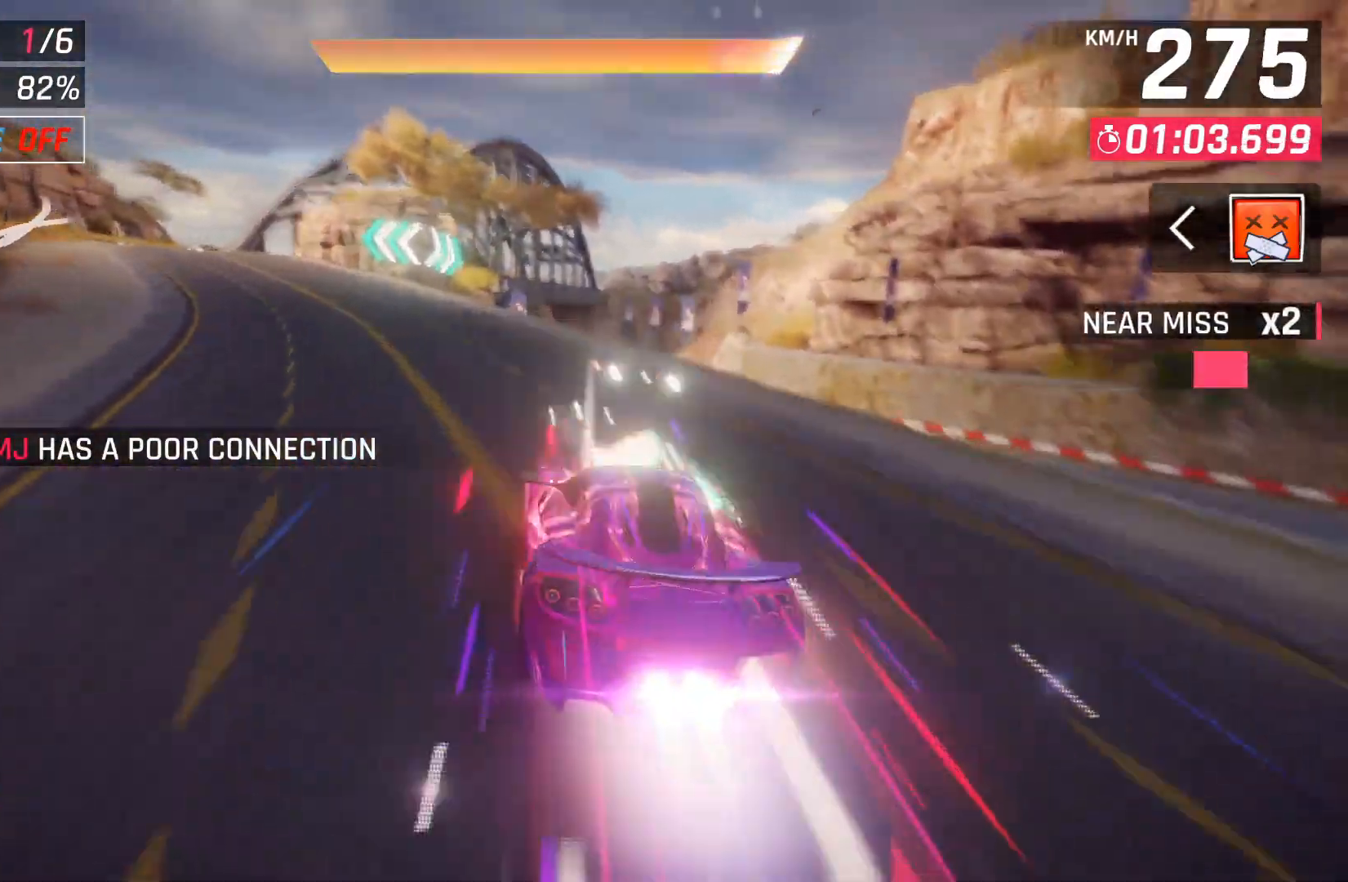
{"buttons": [], "left_stick": "right", "right_stick": "center", "events": [[250, "A", "up"], [500, "left_stick", "right"]]}
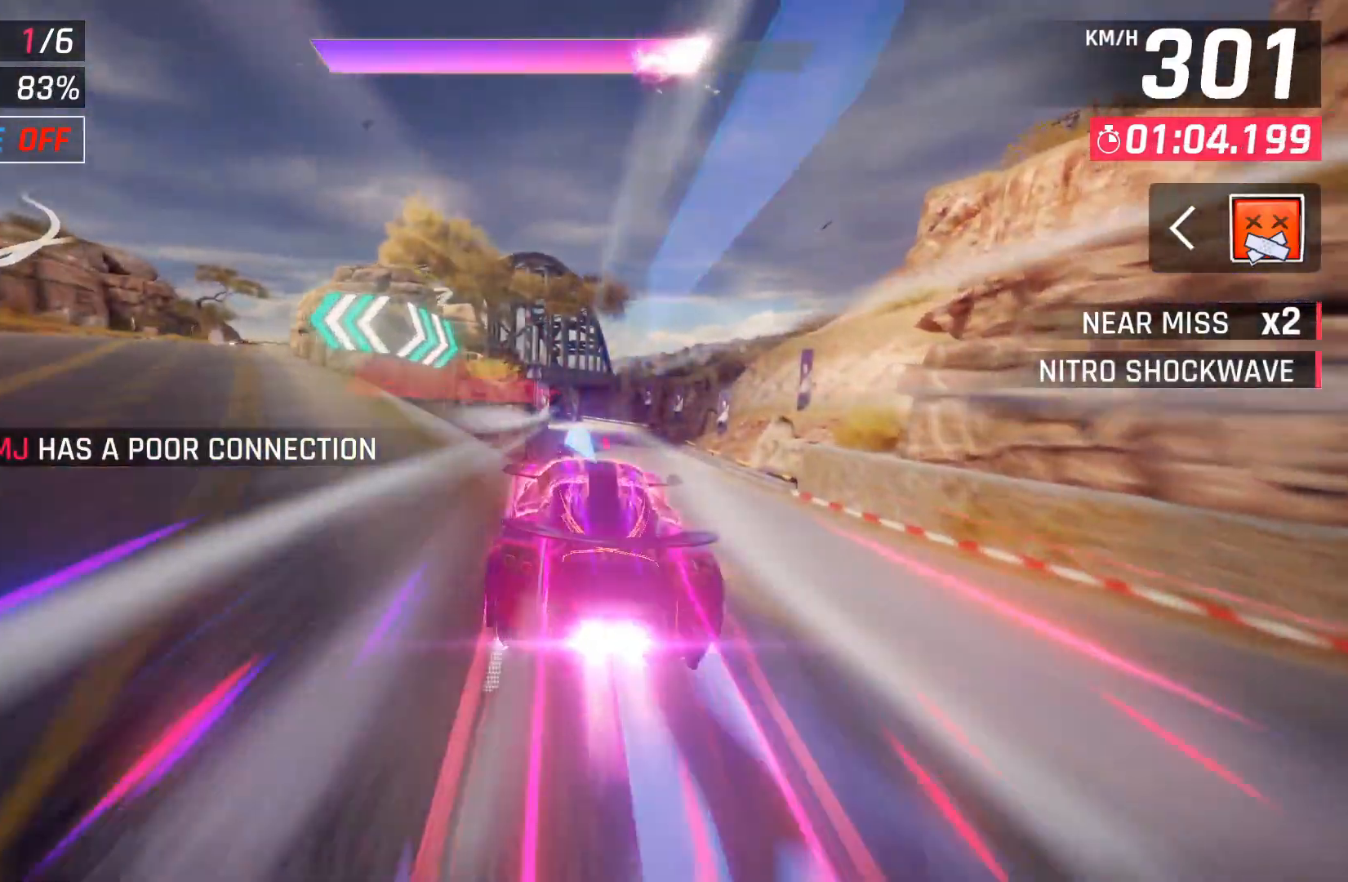
{"buttons": [], "left_stick": "down-left", "right_stick": "center", "events": [[300, "left_stick", "center"], [350, "left_stick", "down-left"]]}
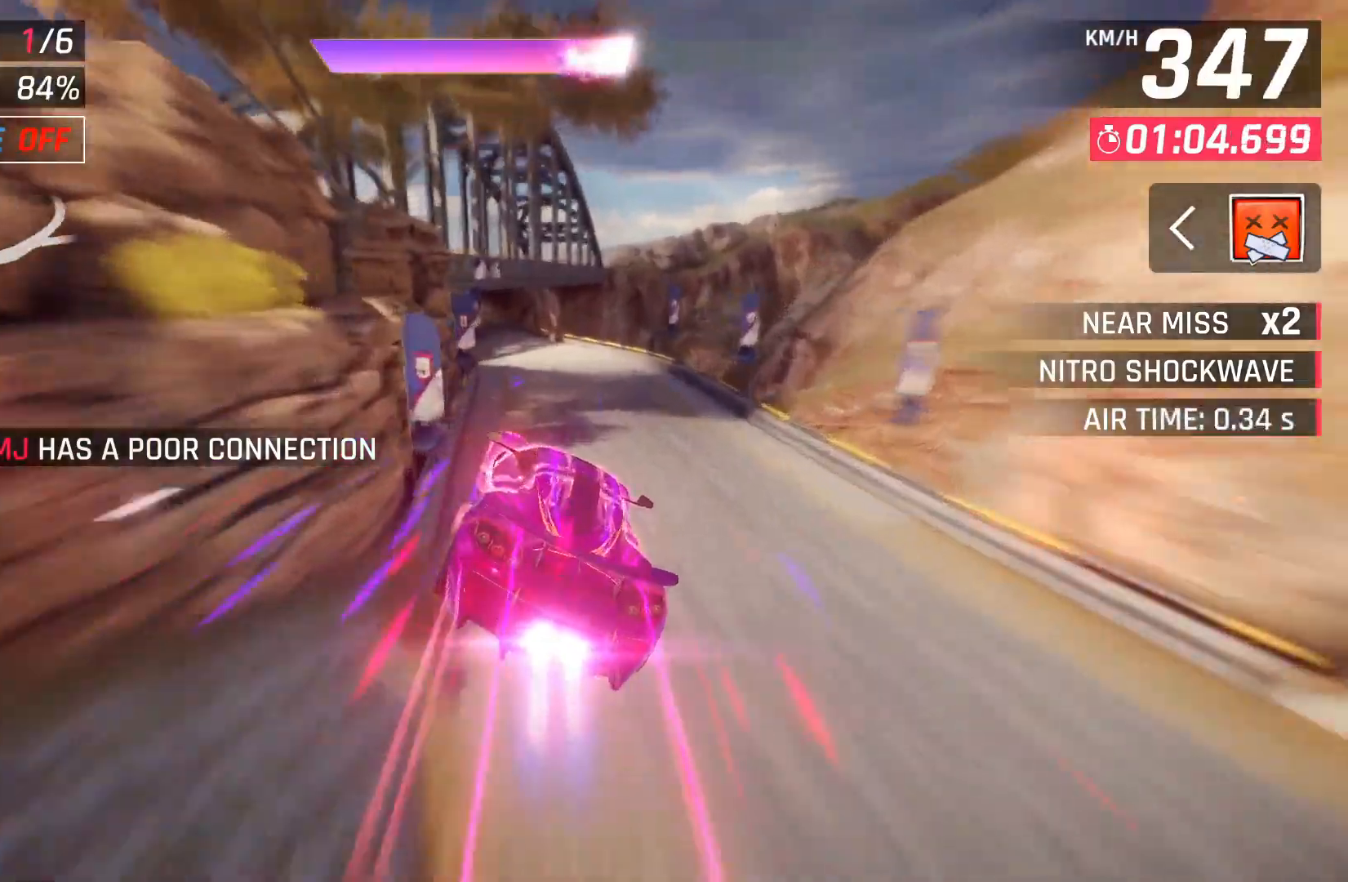
{"buttons": ["X"], "left_stick": "down-left", "right_stick": "center", "events": [[483, "X", "down"]]}
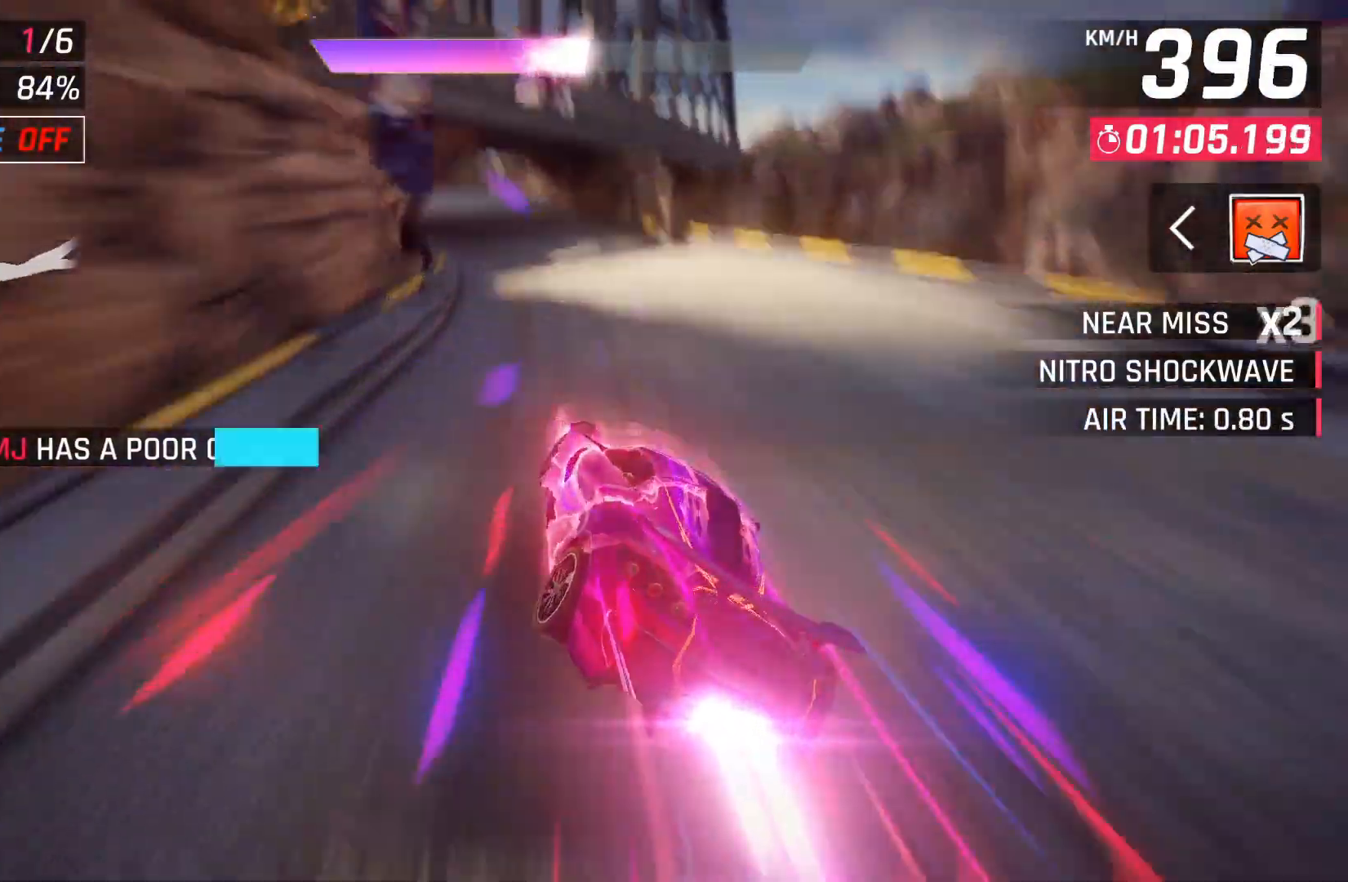
{"buttons": ["L2", "R2"], "left_stick": "down-left", "right_stick": "center", "events": [[50, "X", "up"], [367, "R2", "down"], [433, "L2", "down"]]}
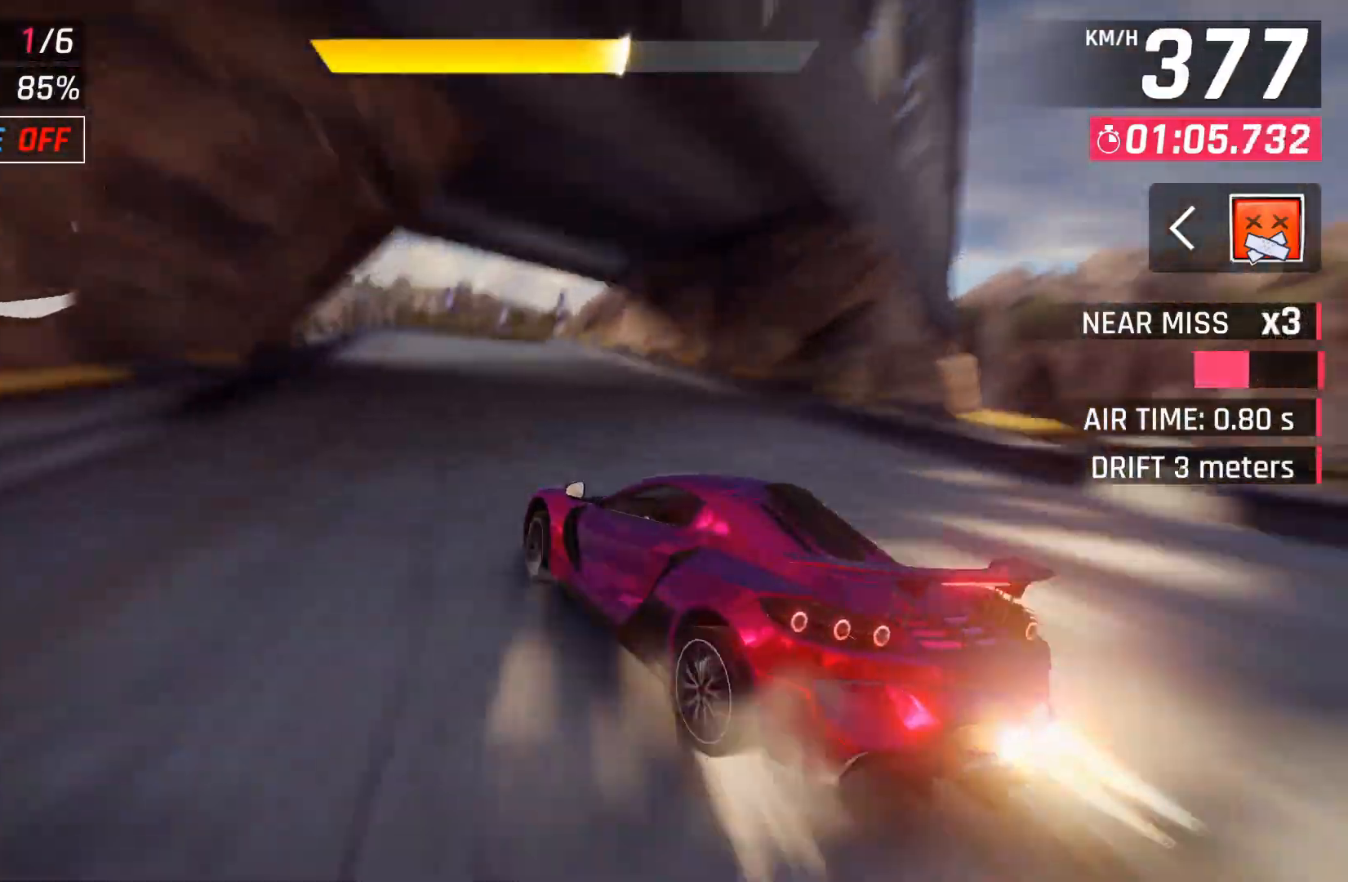
{"buttons": [], "left_stick": "right", "right_stick": "center", "events": [[50, "R2", "up"], [133, "L2", "up"], [267, "left_stick", "center"], [417, "left_stick", "right"]]}
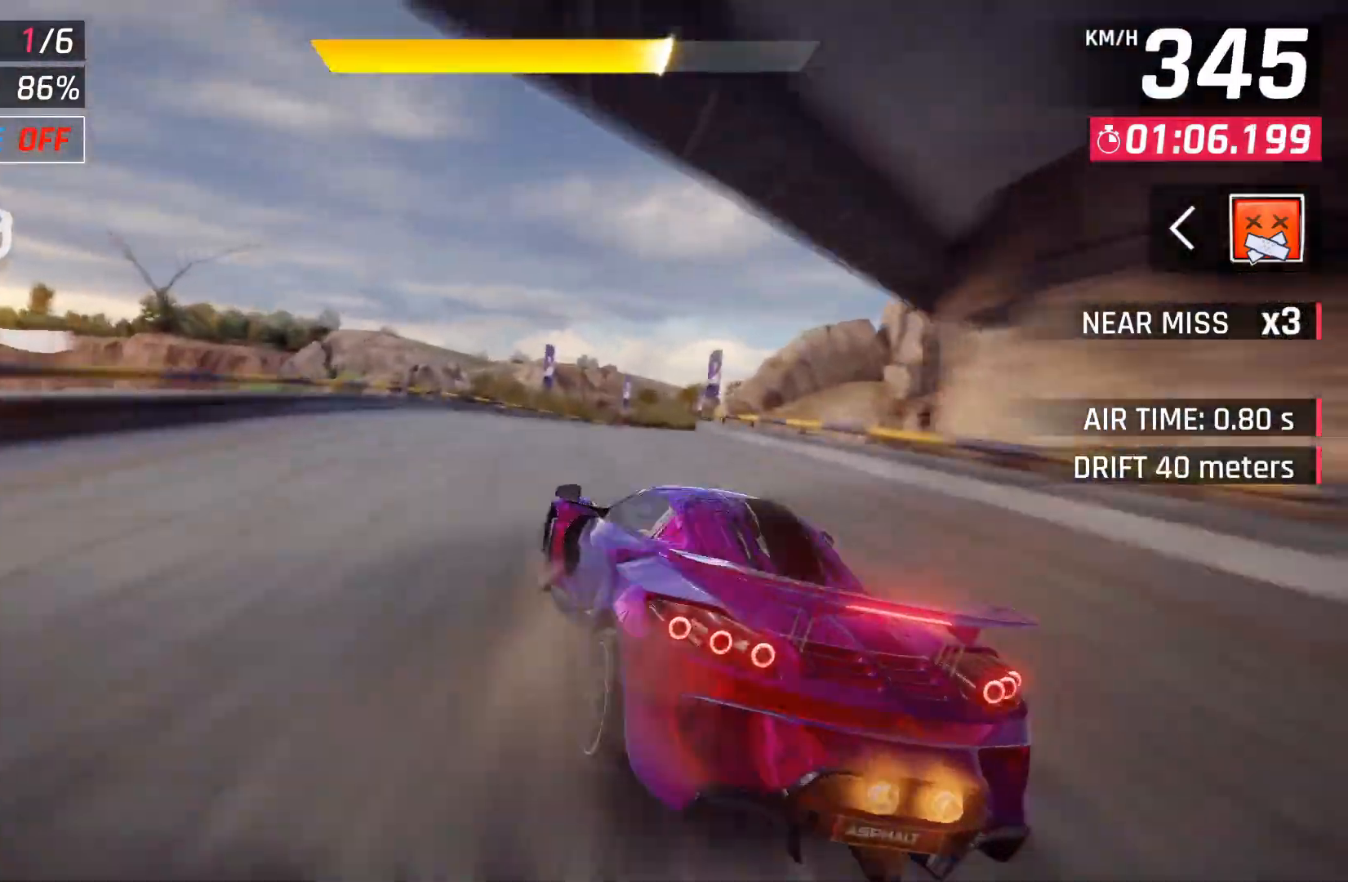
{"buttons": ["L2", "R2"], "left_stick": "right", "right_stick": "center", "events": [[433, "R2", "down"], [483, "L2", "down"]]}